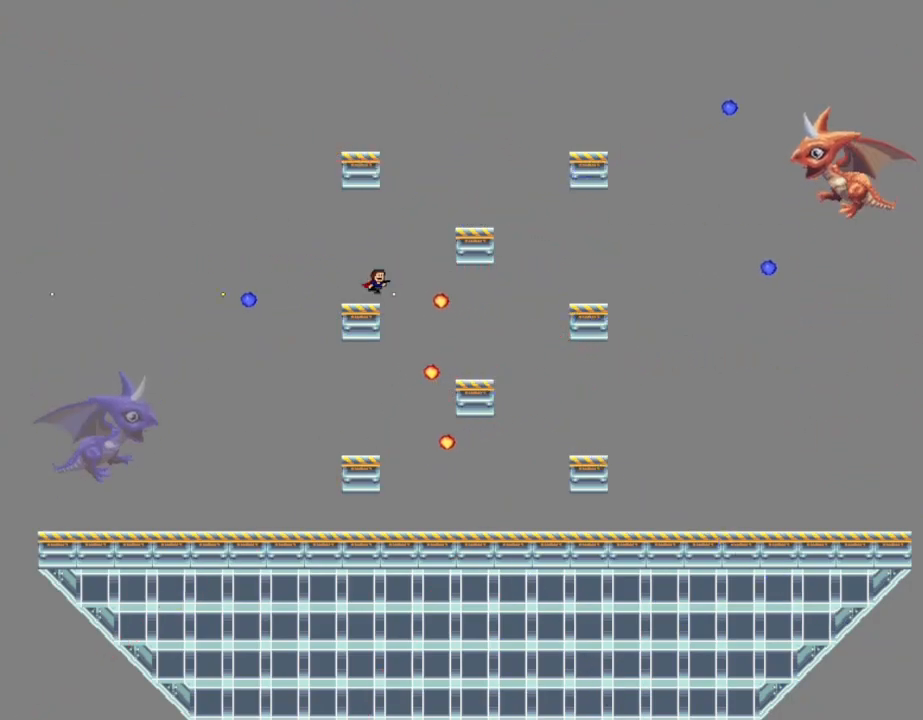
Gameplay with keyboard; each line is a JSON object with the keys held at the frame after it. "events" lists presses ("down") and releases ("up") of "down", "l_up", "left", "r", "r_up", "right", "up" and "z" between this image and that frame as [ms after this image, input, new state], when the widget could be followed in between. No other keys are recorded. Mouse input is not recorded. Key names are as the overlay labels them; some are game actions (e.g. jump) rather than physical keys.
{"keys": ["right"], "events": [[167, "z", "up"], [317, "z", "down"], [417, "l_up", "up"], [450, "z", "up"]]}
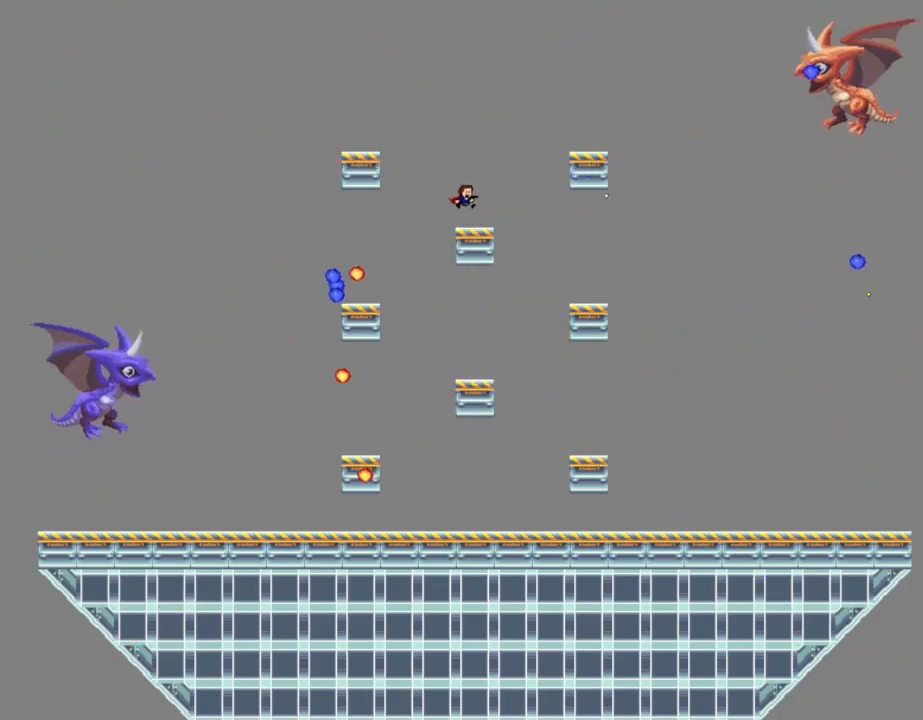
{"keys": ["z"], "events": [[50, "z", "down"], [84, "right", "up"], [150, "z", "up"], [234, "z", "down"], [317, "z", "up"], [417, "z", "down"]]}
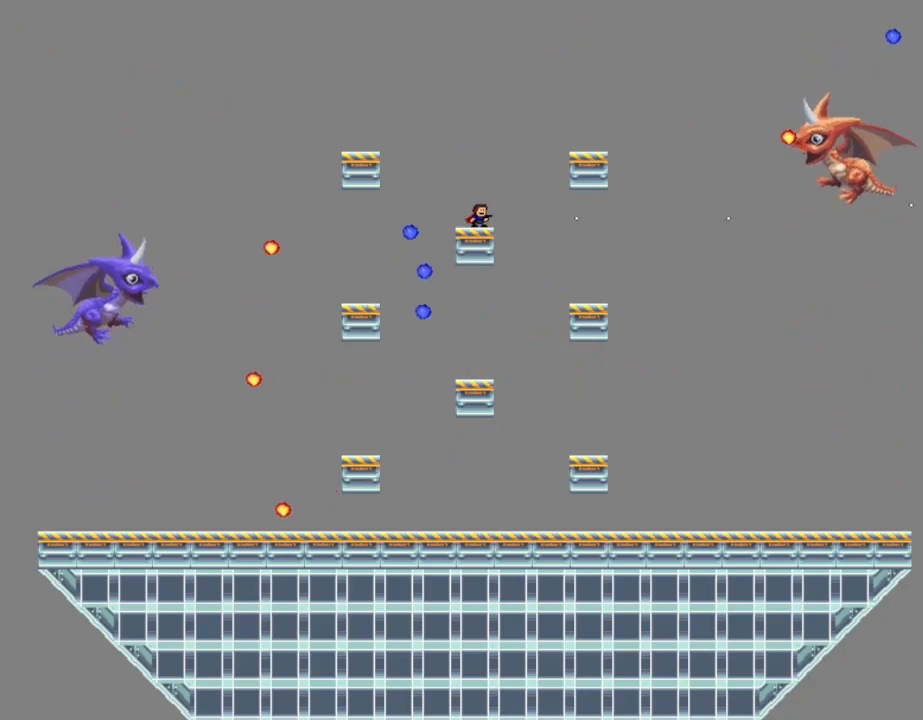
{"keys": [], "events": [[34, "l_up", "down"], [267, "left", "down"], [284, "z", "up"], [350, "l_up", "up"], [467, "left", "up"]]}
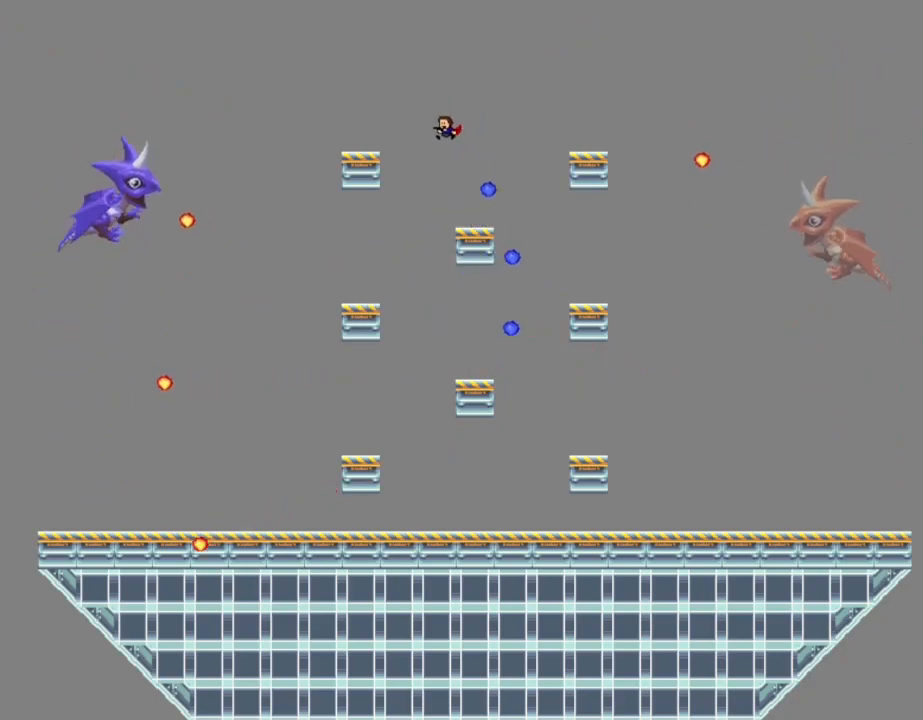
{"keys": ["z"], "events": [[50, "right", "down"], [150, "right", "up"], [200, "z", "down"], [267, "z", "up"], [350, "z", "down"], [417, "z", "up"], [500, "z", "down"]]}
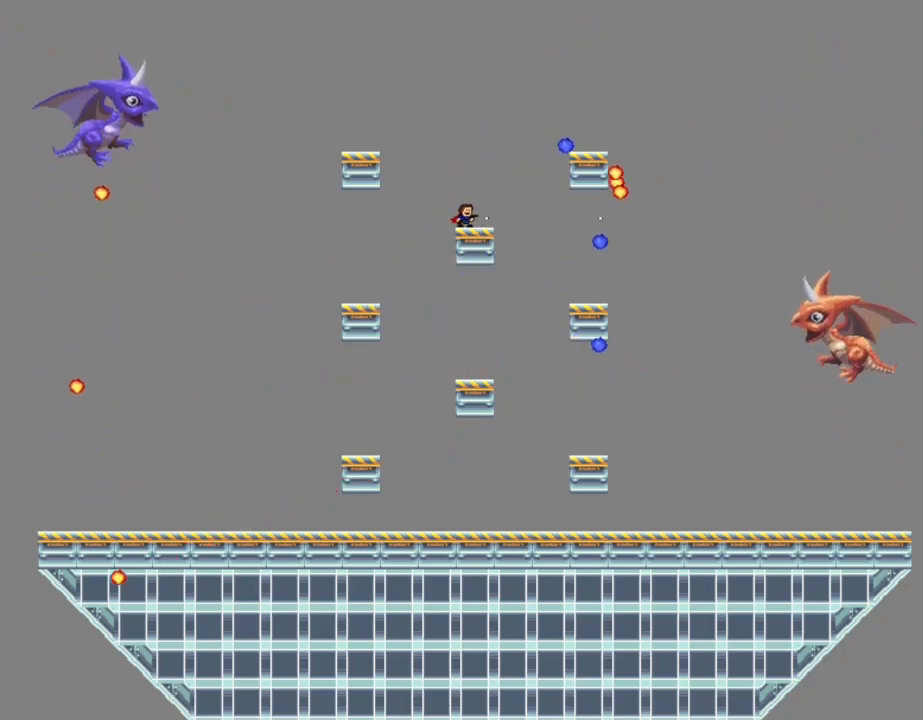
{"keys": ["right", "z"], "events": [[67, "z", "up"], [134, "z", "down"], [200, "left", "down"], [284, "z", "up"], [400, "left", "up"], [400, "right", "down"], [500, "z", "down"]]}
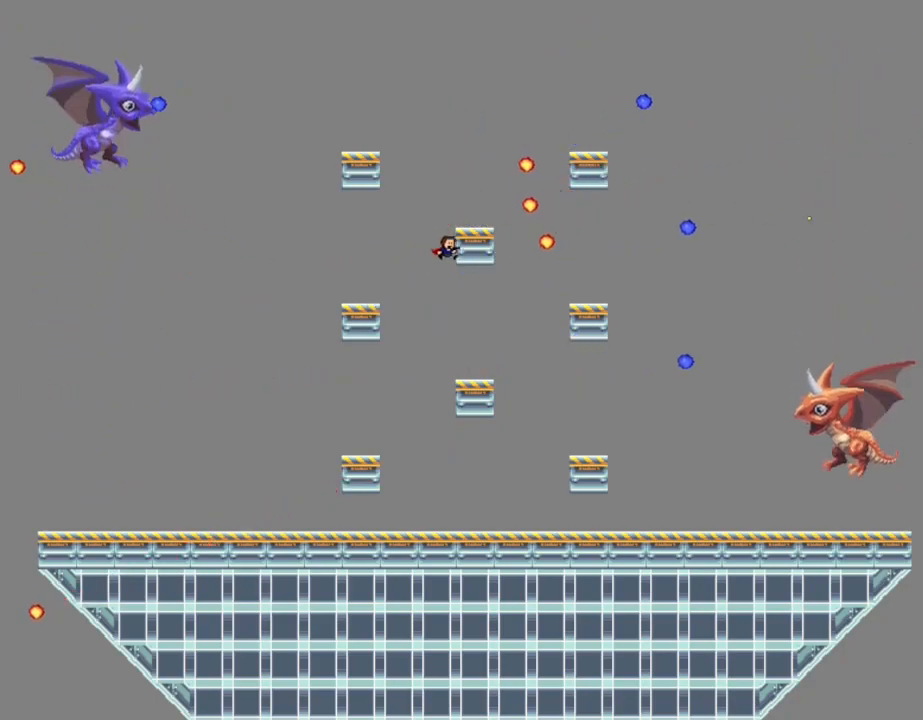
{"keys": ["z"], "events": [[134, "z", "up"], [217, "right", "up"], [234, "z", "down"], [334, "z", "up"], [417, "z", "down"]]}
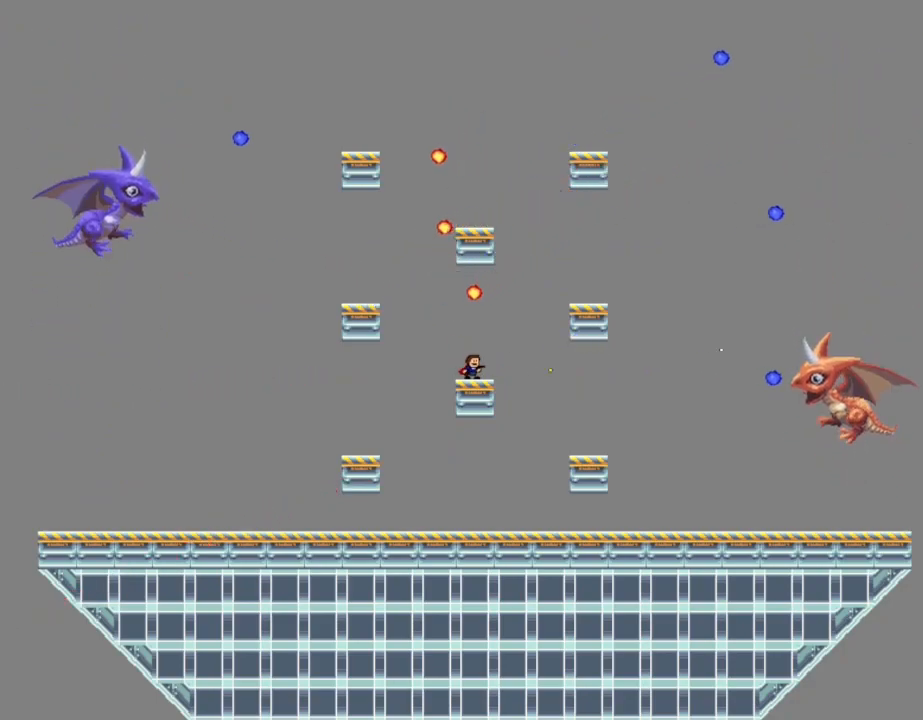
{"keys": ["z"], "events": [[17, "z", "up"], [100, "z", "down"], [184, "z", "up"], [267, "z", "down"], [350, "z", "up"], [467, "z", "down"]]}
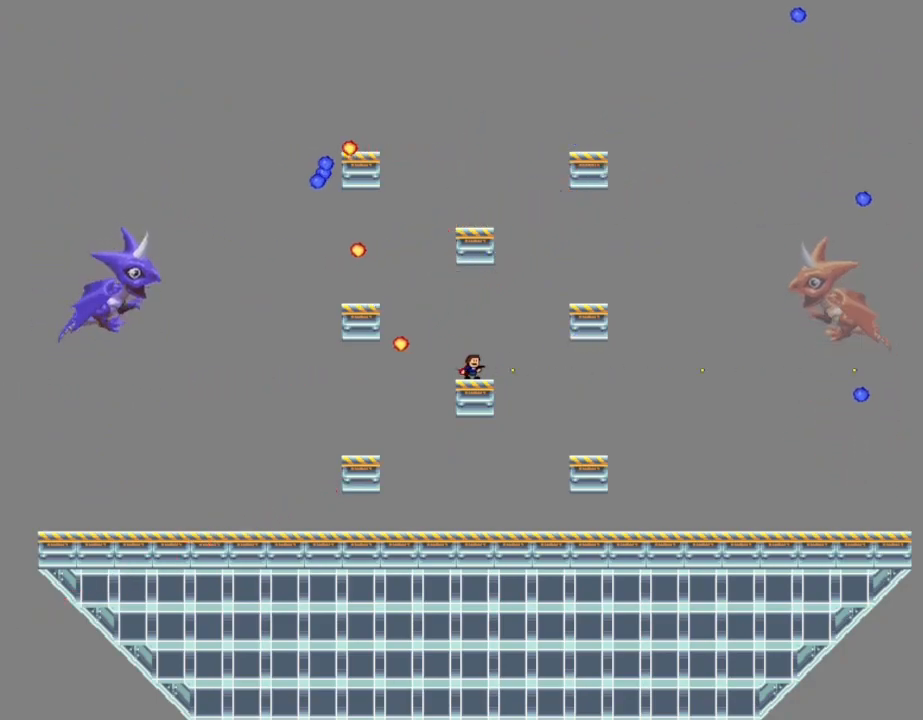
{"keys": [], "events": [[34, "z", "up"], [167, "z", "down"], [234, "z", "up"], [350, "z", "down"], [417, "z", "up"]]}
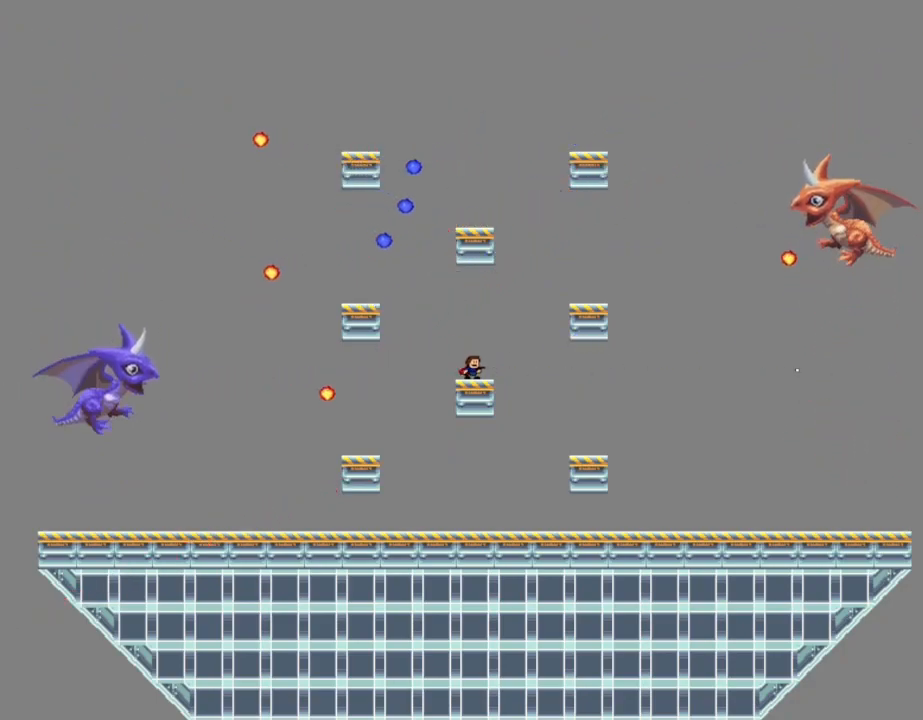
{"keys": [], "events": [[50, "z", "down"], [117, "z", "up"], [234, "z", "down"], [317, "z", "up"], [384, "left", "down"], [434, "z", "down"], [500, "left", "up"], [500, "z", "up"]]}
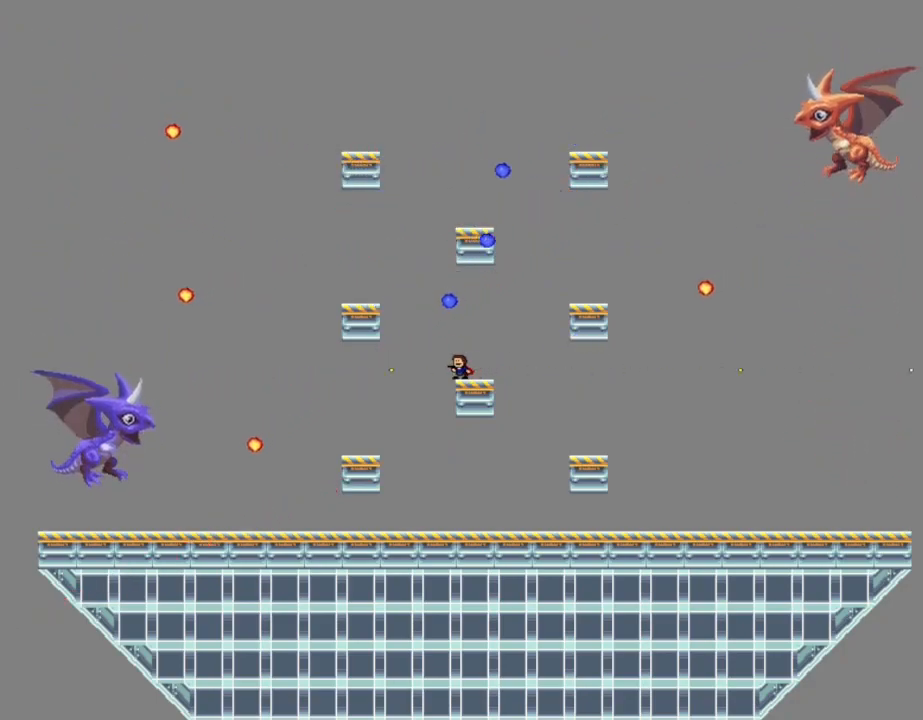
{"keys": ["l_up", "left", "z"], "events": [[117, "z", "down"], [184, "z", "up"], [284, "z", "down"], [367, "z", "up"], [417, "z", "down"], [434, "left", "down"], [450, "l_up", "down"]]}
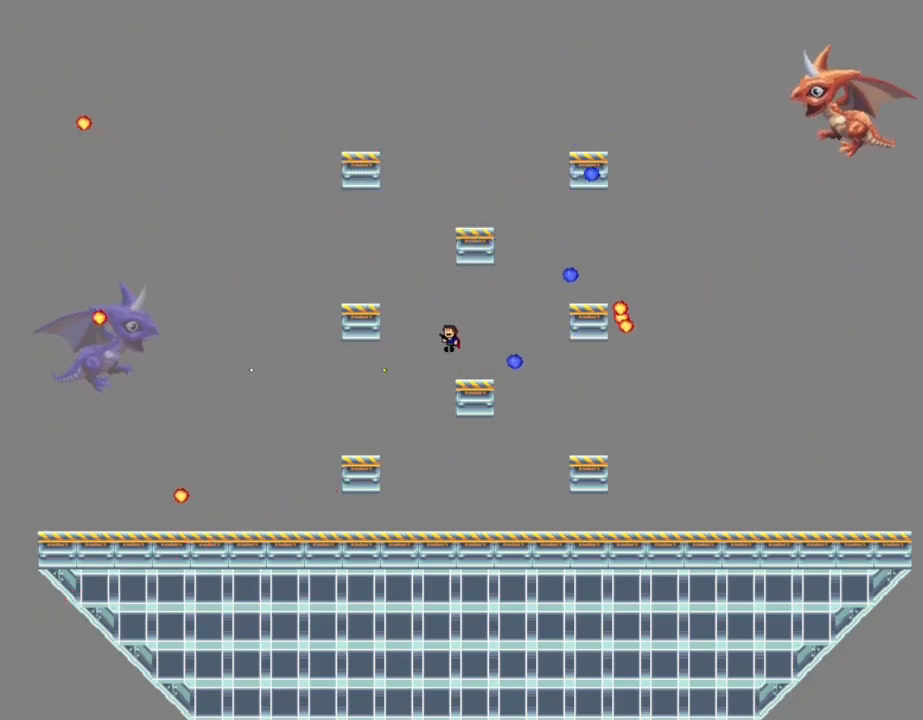
{"keys": ["z"], "events": [[100, "z", "up"], [217, "z", "down"], [367, "z", "up"], [384, "l_up", "up"], [450, "left", "up"], [467, "z", "down"]]}
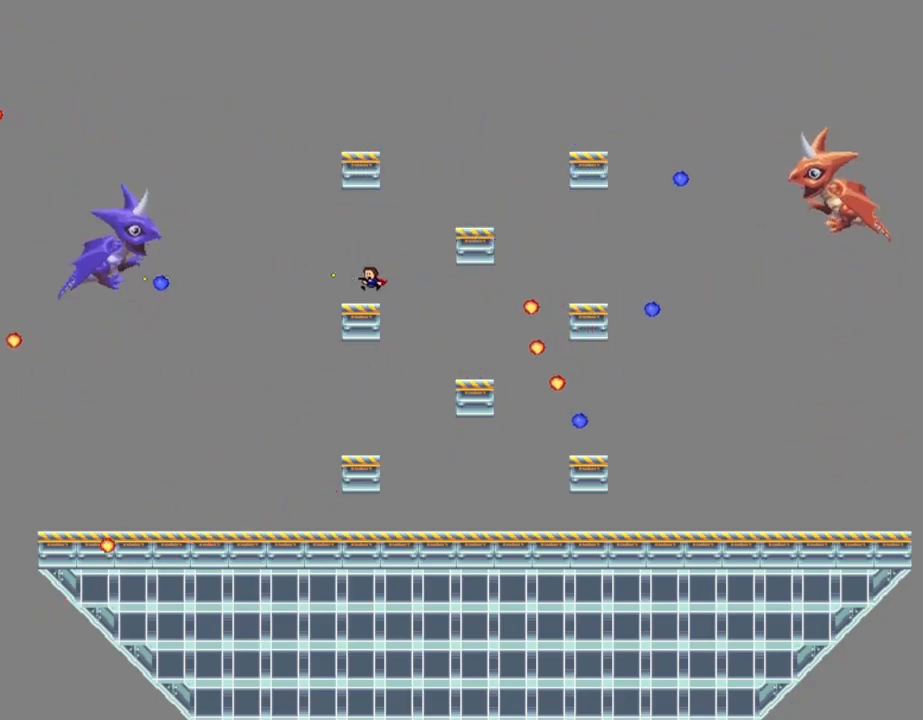
{"keys": ["l_up", "right"], "events": [[84, "z", "up"], [150, "z", "down"], [250, "l_up", "down"], [267, "right", "down"], [350, "z", "up"]]}
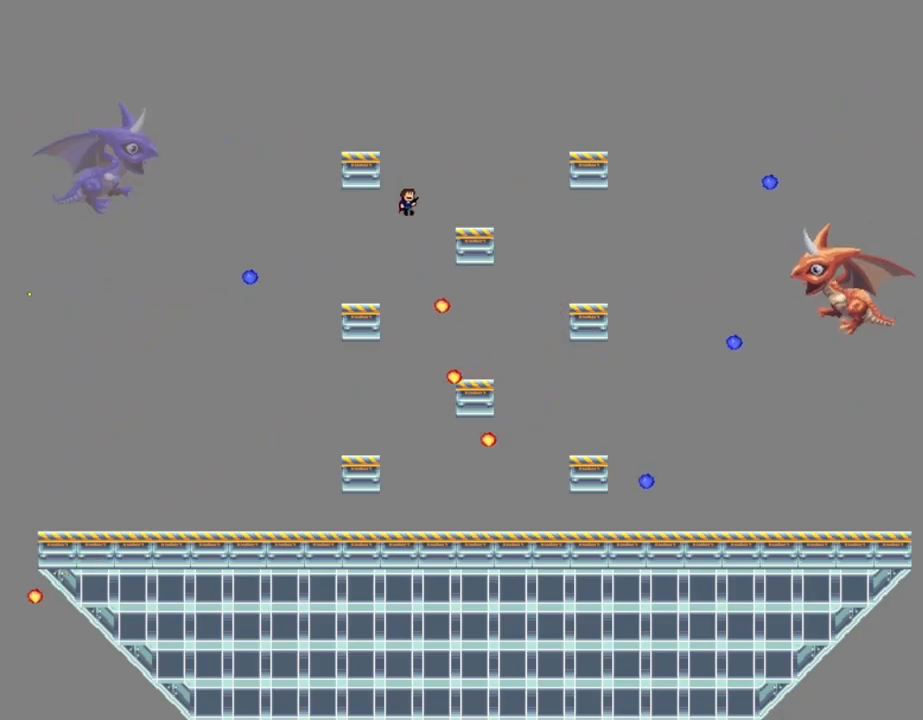
{"keys": [], "events": [[50, "z", "down"], [234, "z", "up"], [250, "l_up", "up"], [367, "right", "up"], [367, "z", "down"], [467, "z", "up"]]}
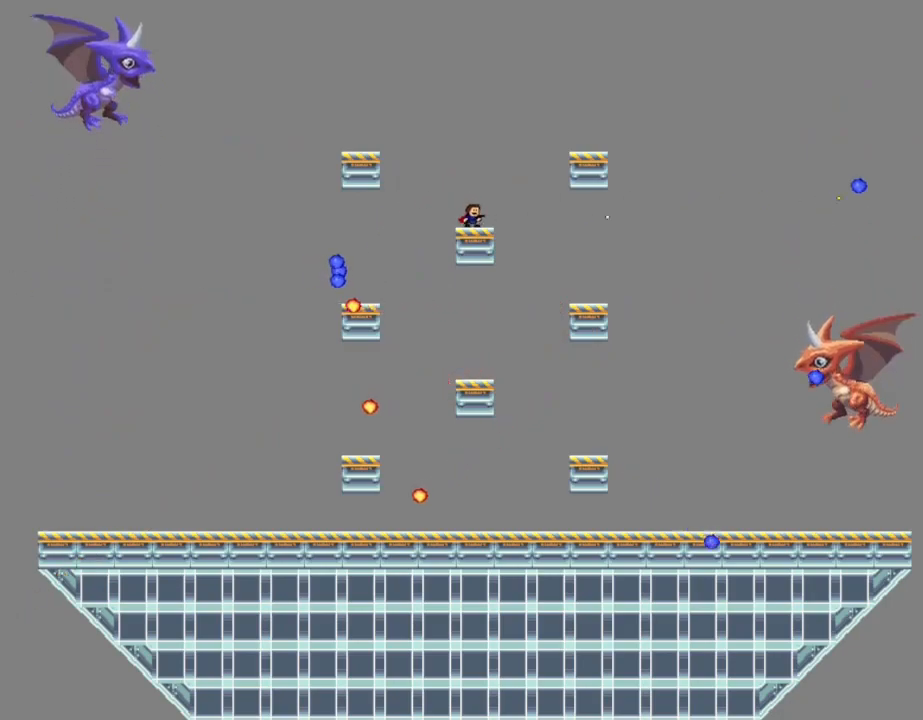
{"keys": ["l_up", "z"], "events": [[67, "z", "down"], [167, "z", "up"], [267, "z", "down"], [367, "z", "up"], [434, "z", "down"], [500, "l_up", "down"]]}
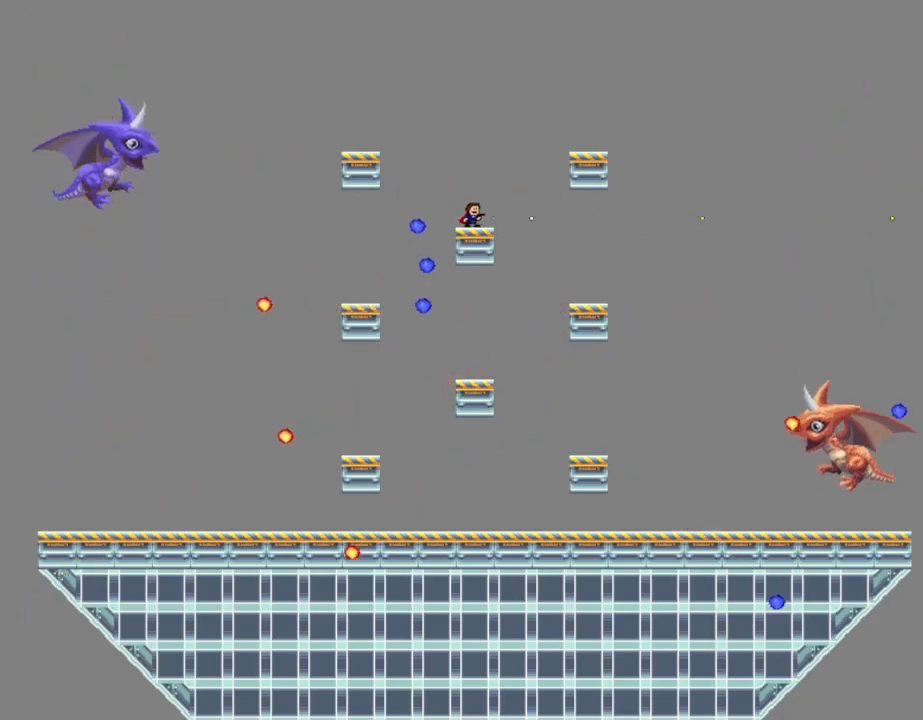
{"keys": [], "events": [[100, "z", "up"], [184, "z", "down"], [234, "left", "down"], [317, "l_up", "up"], [367, "z", "up"], [417, "left", "up"]]}
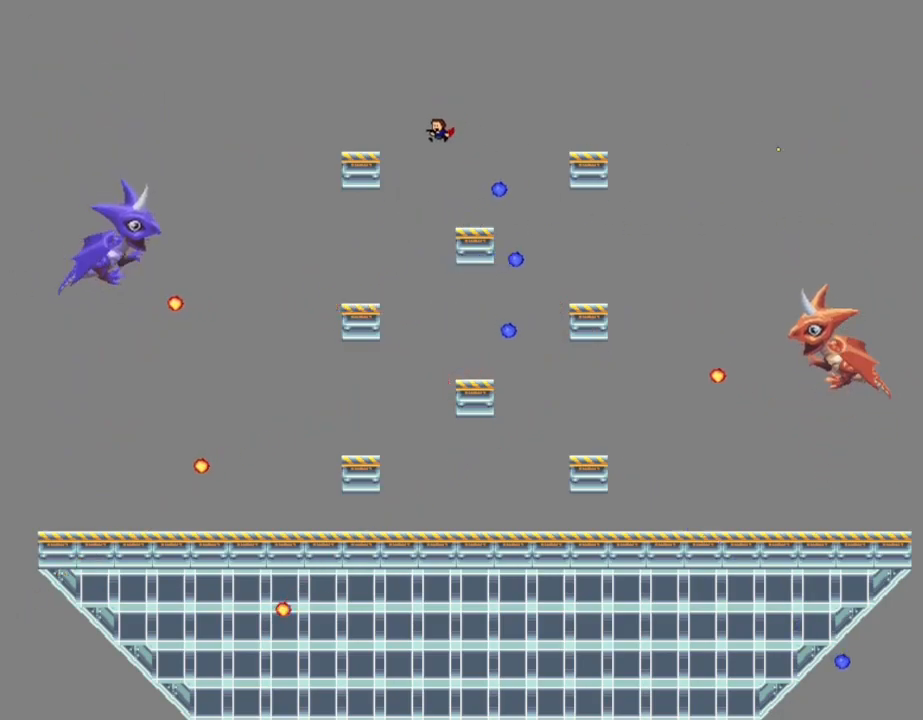
{"keys": [], "events": [[50, "right", "down"], [184, "right", "up"], [184, "z", "down"], [284, "z", "up"], [367, "z", "down"], [467, "z", "up"]]}
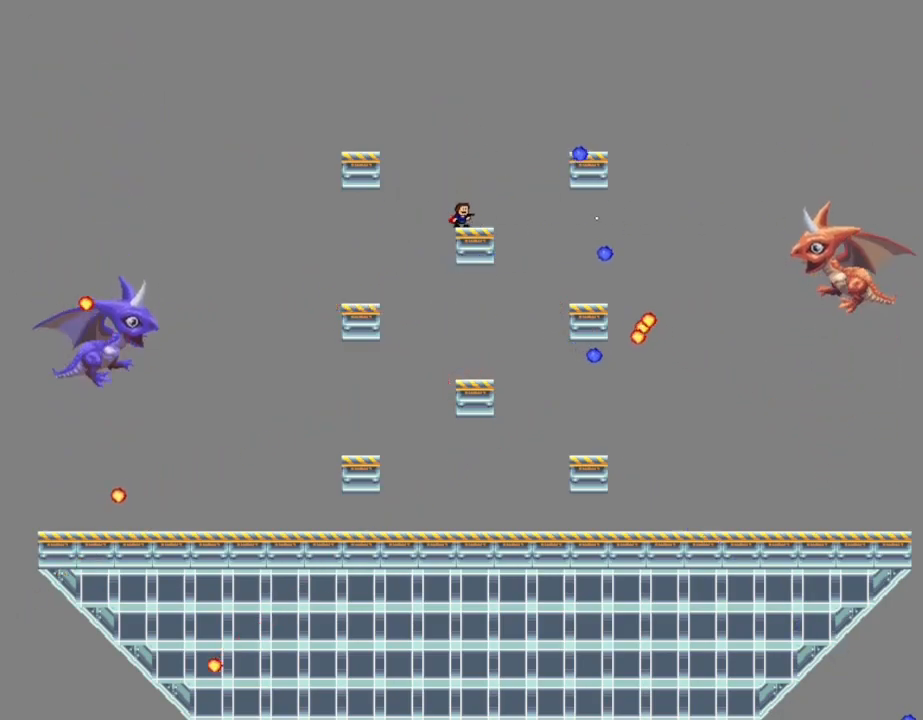
{"keys": ["left", "z"], "events": [[50, "z", "down"], [134, "z", "up"], [217, "z", "down"], [250, "left", "down"], [317, "z", "up"], [417, "z", "down"]]}
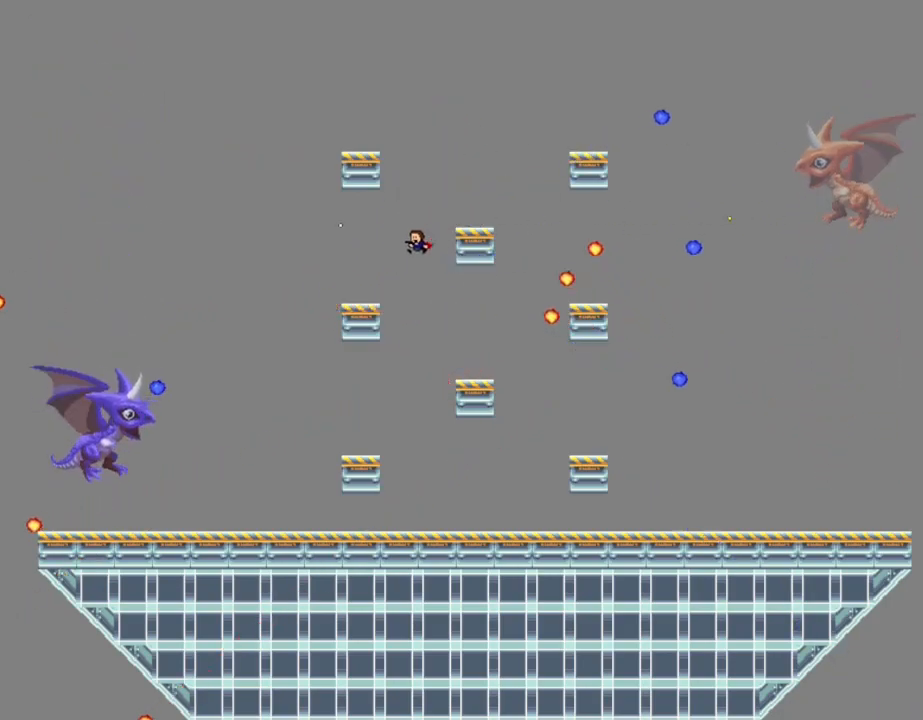
{"keys": [], "events": [[67, "left", "up"], [84, "right", "down"], [84, "z", "up"], [167, "z", "down"], [367, "right", "up"], [400, "z", "up"]]}
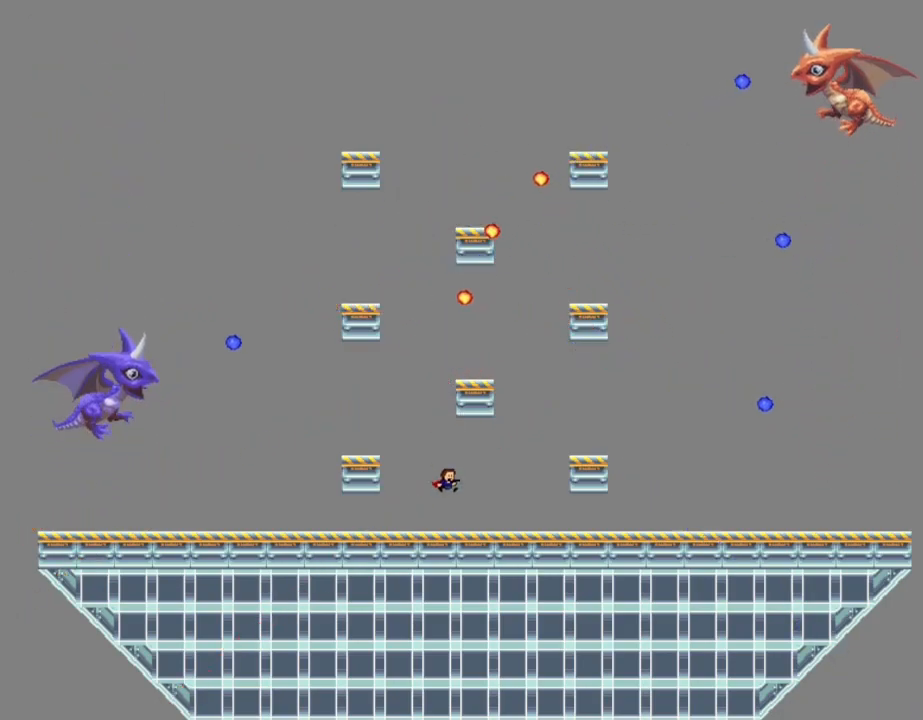
{"keys": ["left"], "events": [[150, "l_up", "down"], [150, "left", "down"], [167, "z", "down"], [317, "z", "up"], [467, "l_up", "up"]]}
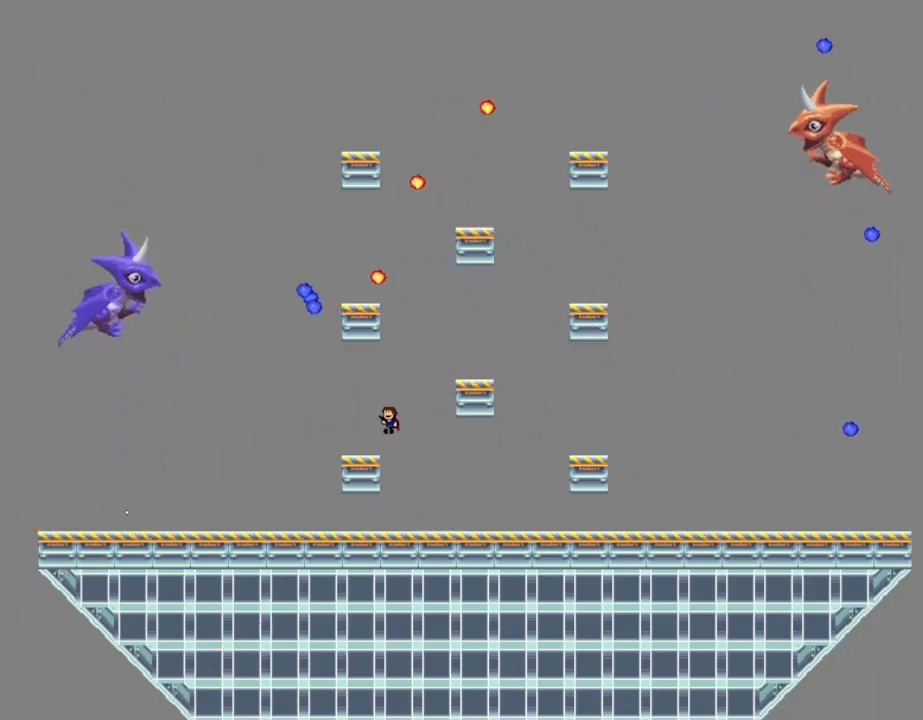
{"keys": ["l_up", "right"], "events": [[117, "left", "up"], [250, "l_up", "down"], [267, "right", "down"]]}
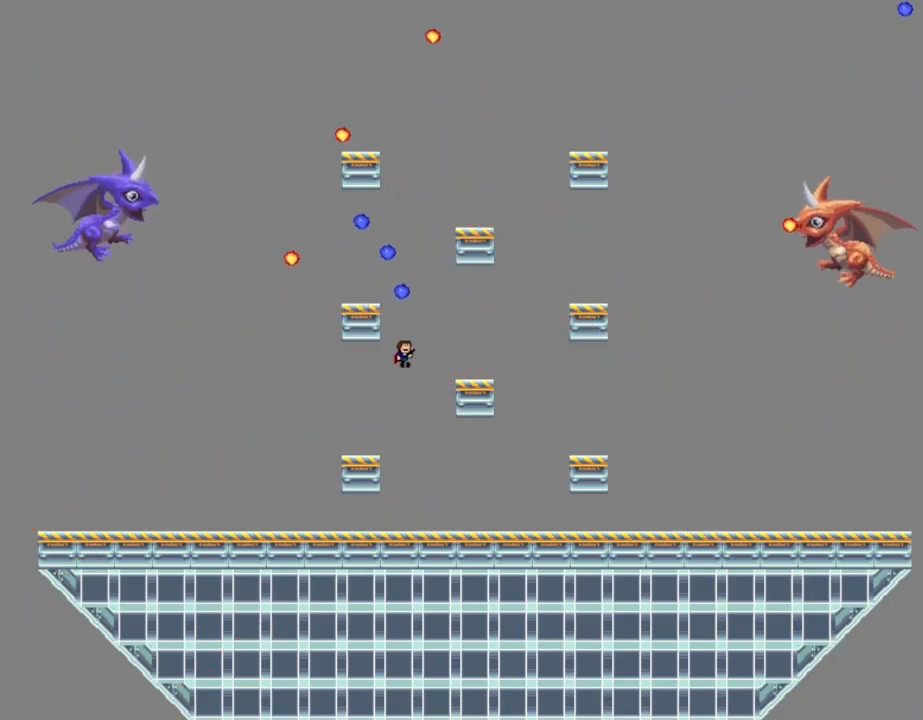
{"keys": [], "events": [[117, "l_up", "up"], [134, "z", "down"], [250, "z", "up"], [350, "z", "down"], [367, "right", "up"], [467, "z", "up"]]}
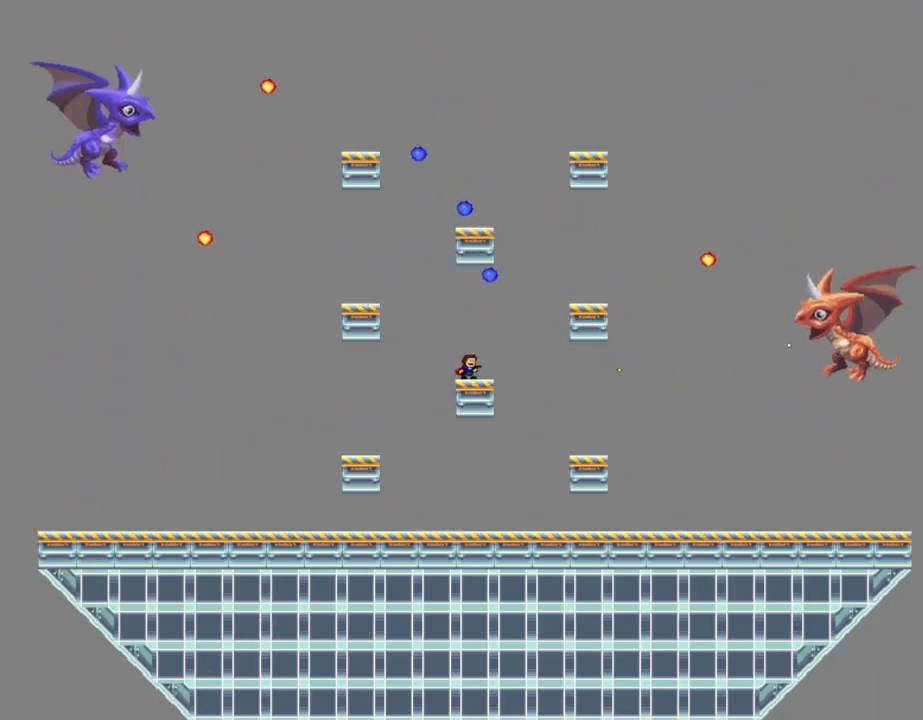
{"keys": ["z"], "events": [[67, "z", "down"], [184, "z", "up"], [284, "z", "down"], [367, "z", "up"], [450, "z", "down"]]}
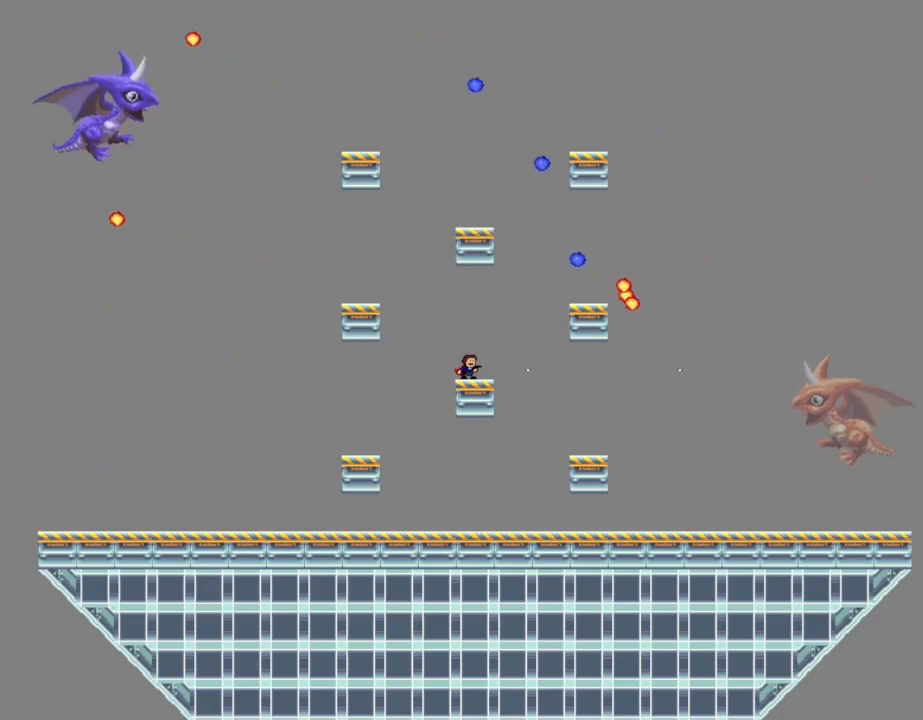
{"keys": ["l_up", "left"], "events": [[34, "z", "up"], [117, "z", "down"], [200, "z", "up"], [284, "z", "down"], [317, "left", "down"], [367, "l_up", "down"], [434, "z", "up"]]}
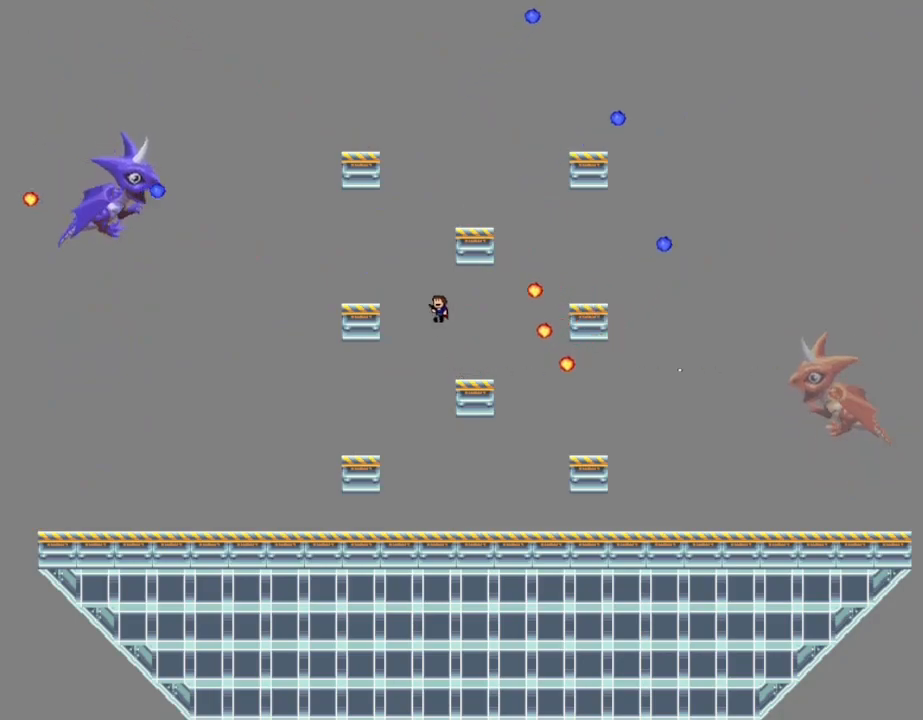
{"keys": ["l_up", "right"], "events": [[200, "l_up", "up"], [384, "left", "up"], [484, "l_up", "down"], [500, "right", "down"]]}
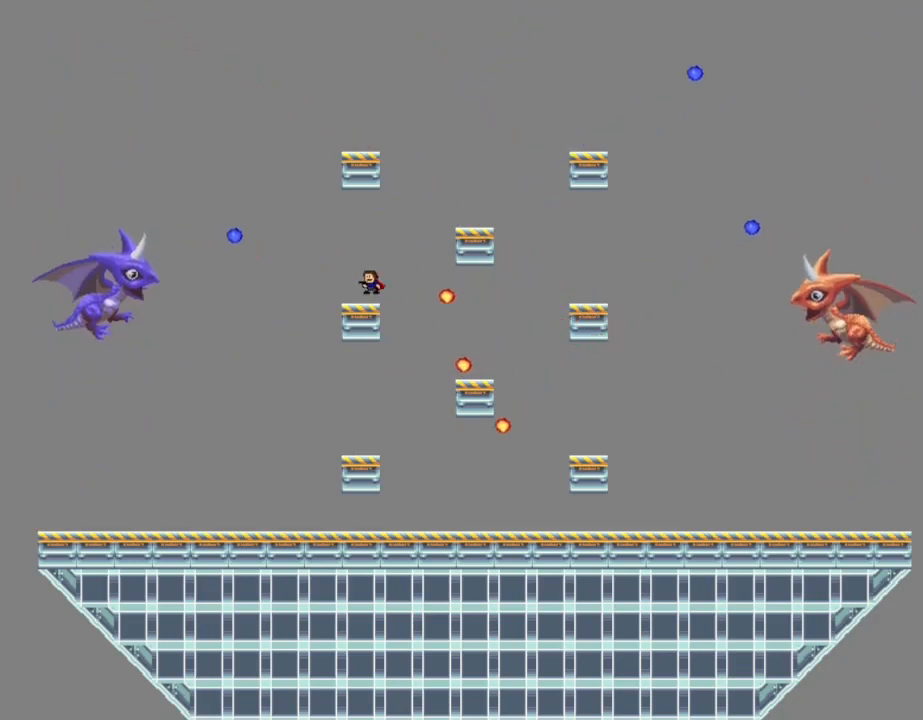
{"keys": ["right"], "events": [[317, "z", "down"], [434, "l_up", "up"], [484, "z", "up"]]}
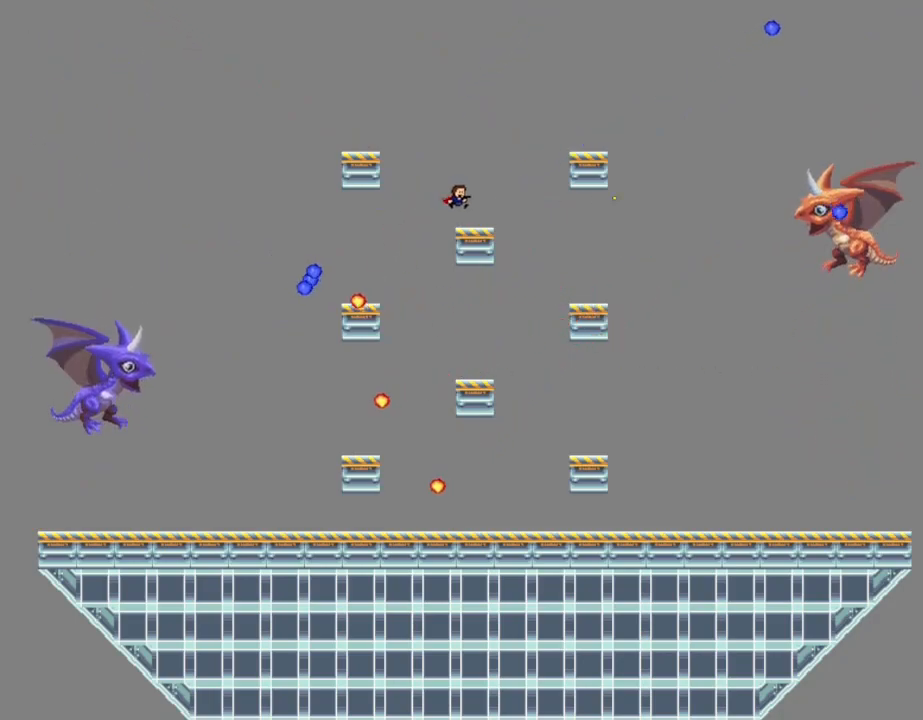
{"keys": ["l_up", "z"], "events": [[50, "z", "down"], [84, "right", "up"], [184, "z", "up"], [267, "z", "down"], [417, "z", "up"], [450, "l_up", "down"], [500, "z", "down"]]}
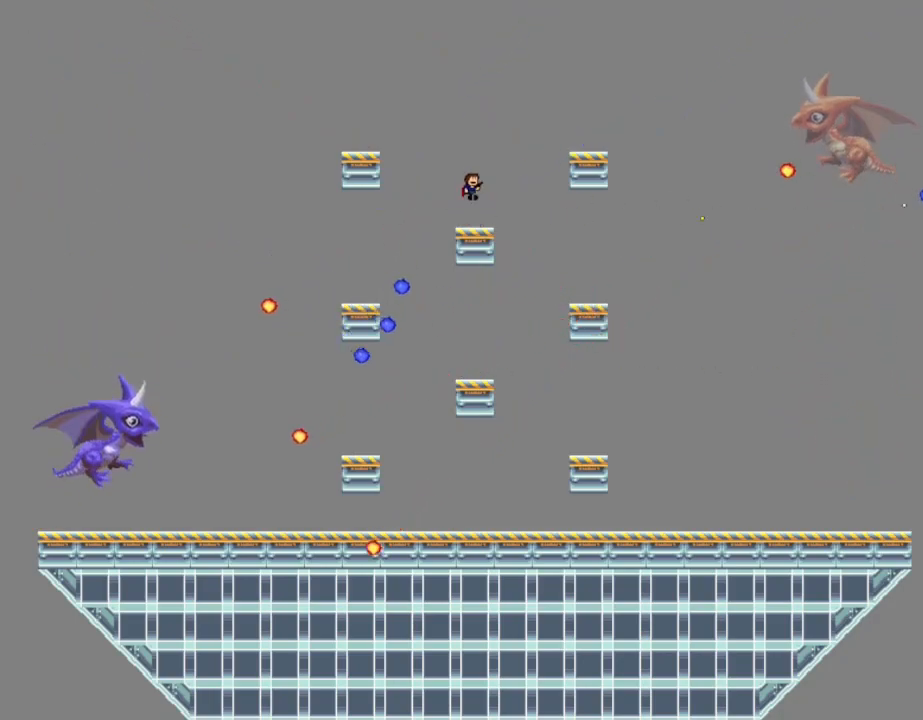
{"keys": ["z"], "events": [[117, "l_up", "up"], [150, "z", "up"], [484, "z", "down"]]}
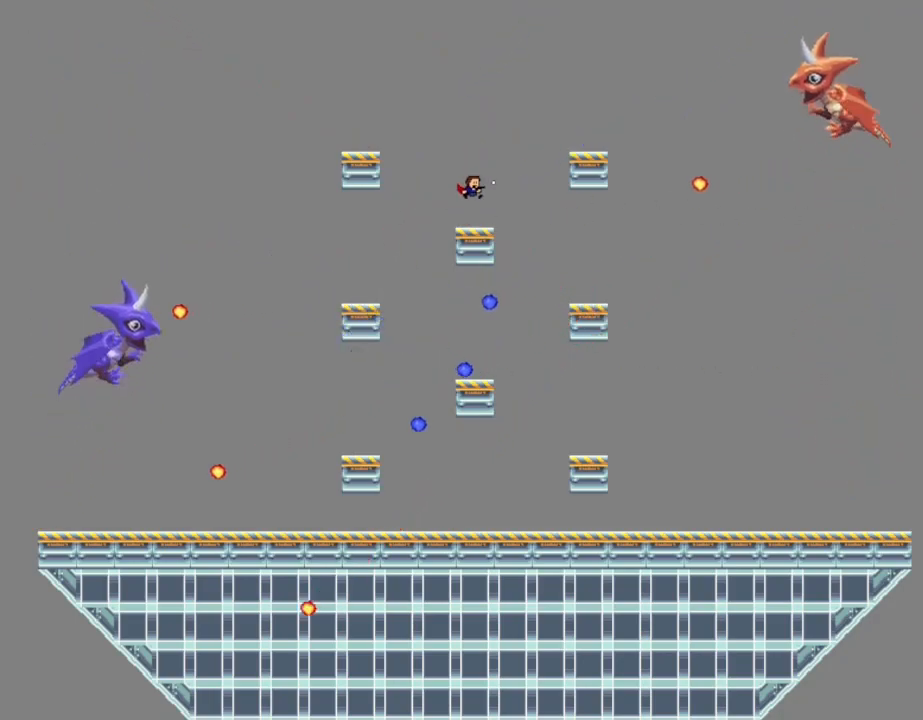
{"keys": ["left", "z"], "events": [[67, "z", "up"], [150, "z", "down"], [234, "z", "up"], [334, "z", "down"], [400, "z", "up"], [450, "left", "down"], [484, "z", "down"]]}
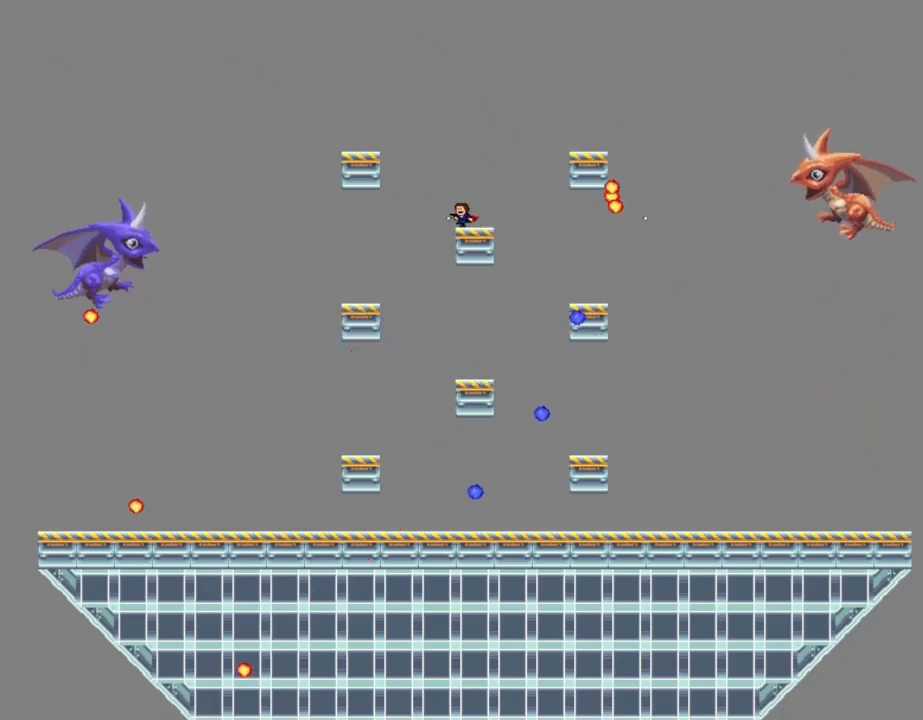
{"keys": ["right", "z"], "events": [[100, "z", "up"], [184, "z", "down"], [200, "left", "up"], [217, "right", "down"], [334, "z", "up"], [417, "z", "down"]]}
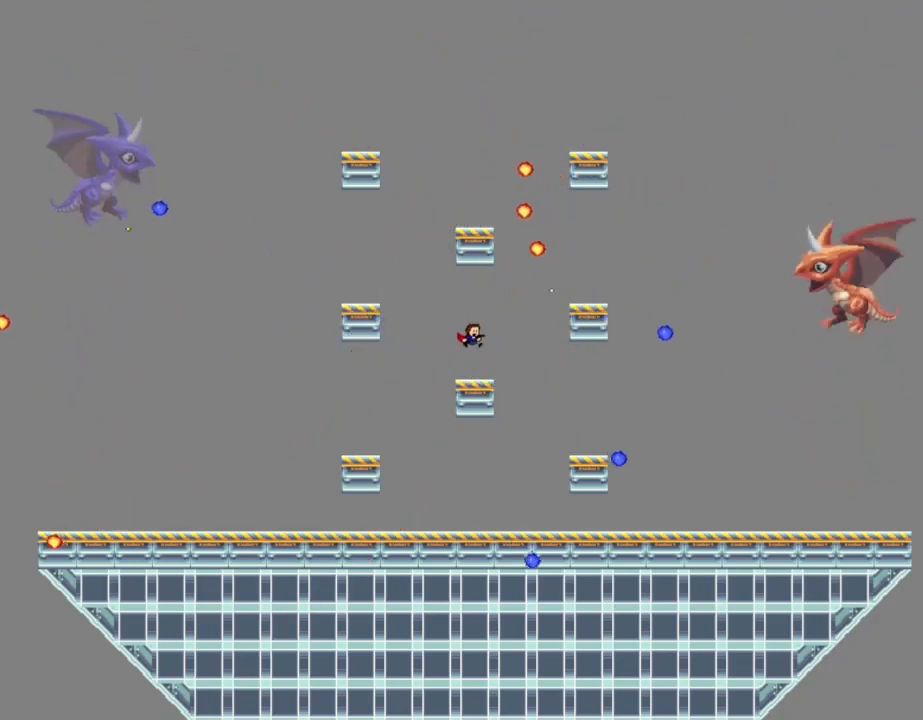
{"keys": ["z"], "events": [[17, "z", "up"], [34, "right", "up"], [100, "z", "down"], [200, "z", "up"], [300, "z", "down"], [384, "z", "up"], [484, "z", "down"]]}